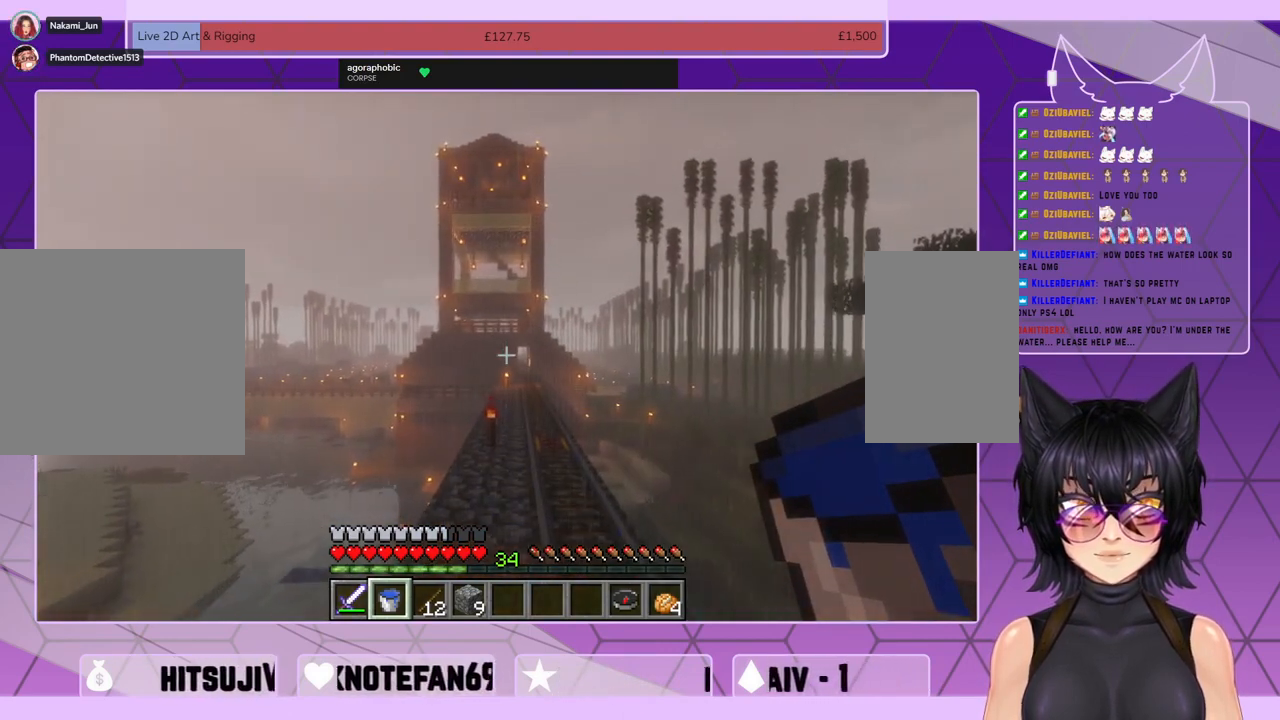
Gameplay with keyboard and mouse; each line is a JSON object with the keys and mouse buttons held at the frame after it. "events" lists presses ("down") and releases ("up") of "a", "c", "ctrl", "d", "e", "f", "q", "r", "s", "shift", "space", "tab", "v", "w", "x", "z", "mouse_left", "mouse_wheel", "mouse_right", "mouse_mb4" and "mouse_mb5" between this image and that frame as [ms after this image, input, new state], when the widget could be followed in between. "mouse_left", "mouse_wheel", "mouse_right", "mouse_mb4", "mouse_mb5" = the "left", "wheel", "right", "mb4", "mb5" buttons of the "mouse" list. No other keys are recorded. Fast repeated clicks can show as one long hold. "wheel" means that the mouse wheel is clicked or scrolled. Mouse movement is not recorded.
{"keys": ["shift", "w"], "mouse": [], "events": [[400, "shift", "down"], [400, "w", "down"]]}
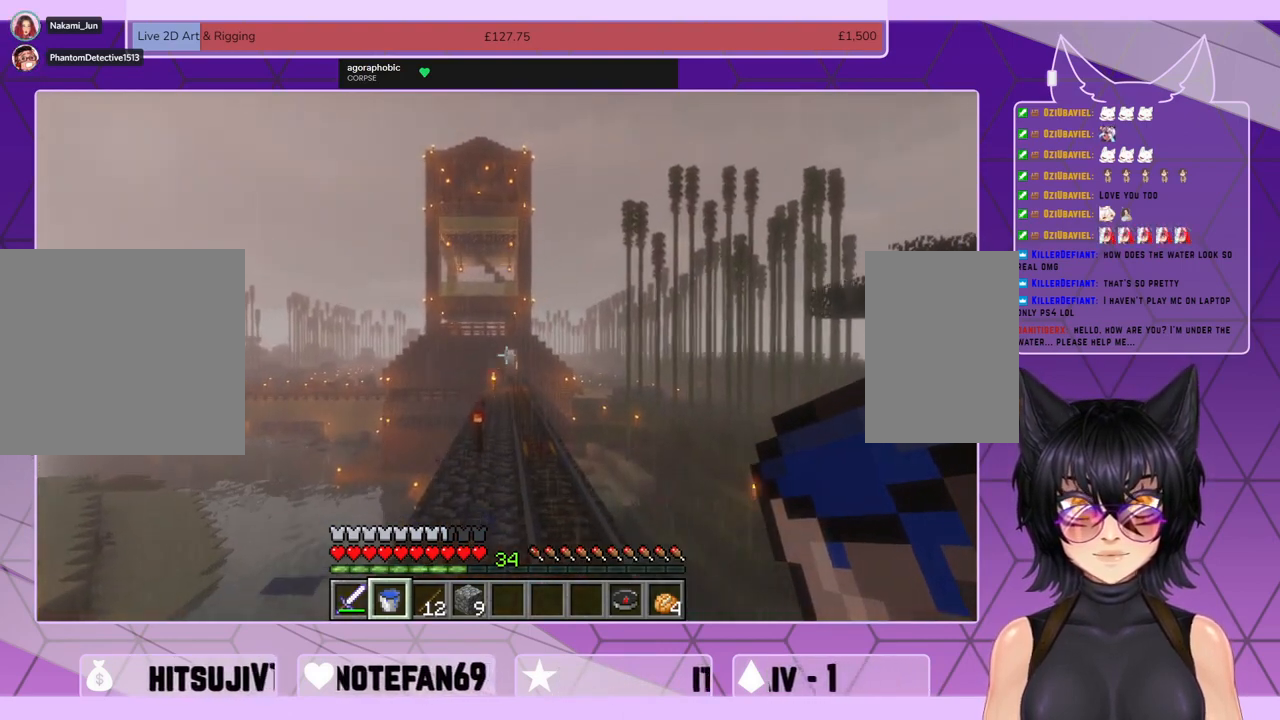
{"keys": ["shift", "w"], "mouse": [], "events": []}
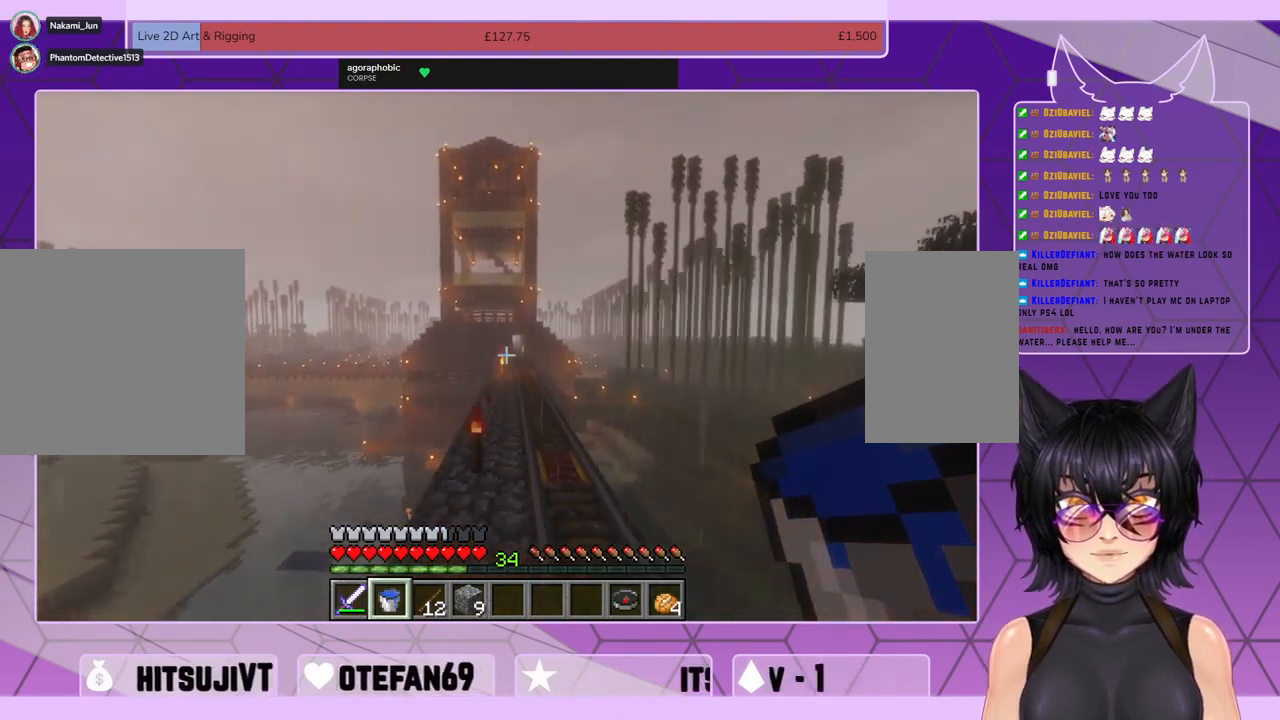
{"keys": ["shift", "w"], "mouse": [], "events": []}
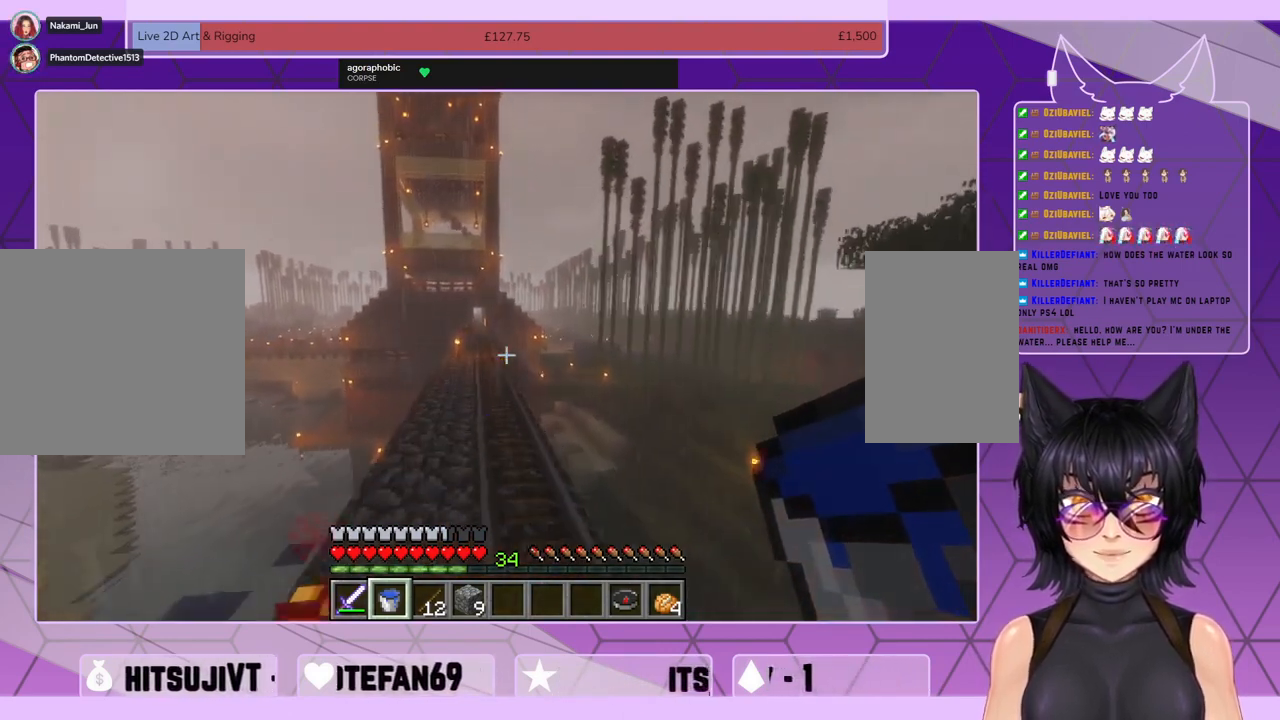
{"keys": ["shift", "w"], "mouse": [], "events": []}
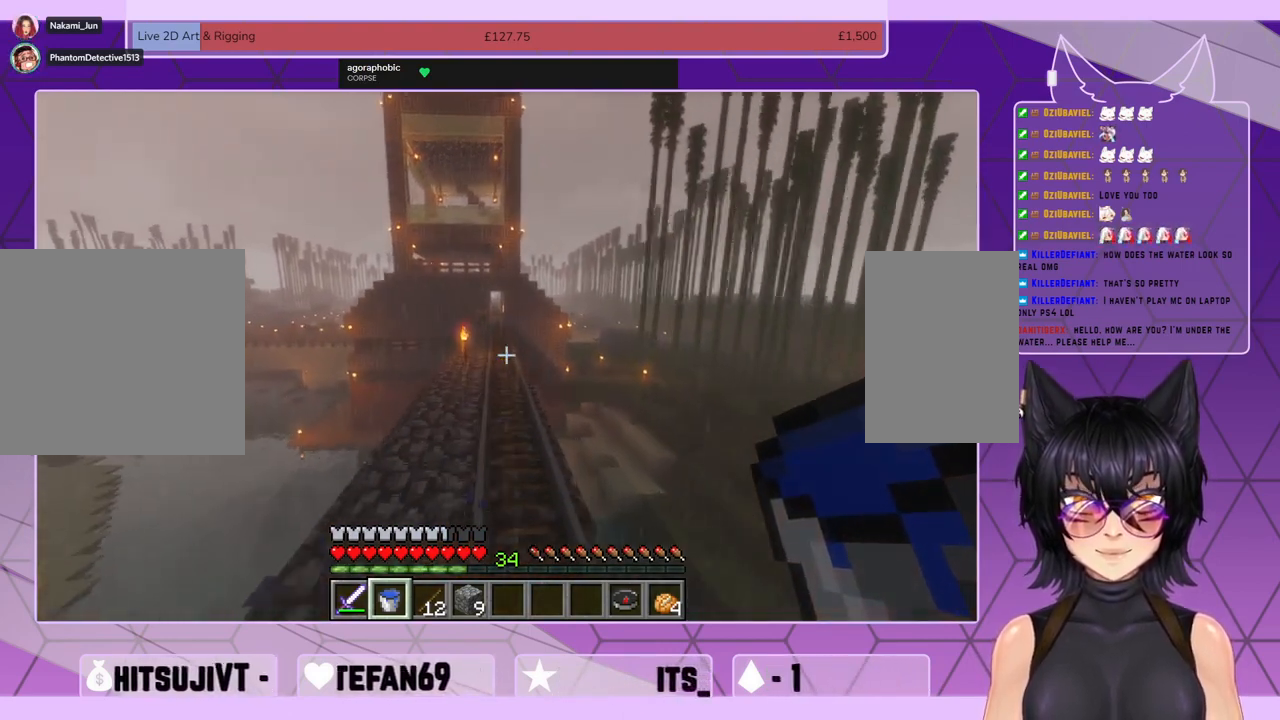
{"keys": ["shift", "w"], "mouse": [], "events": []}
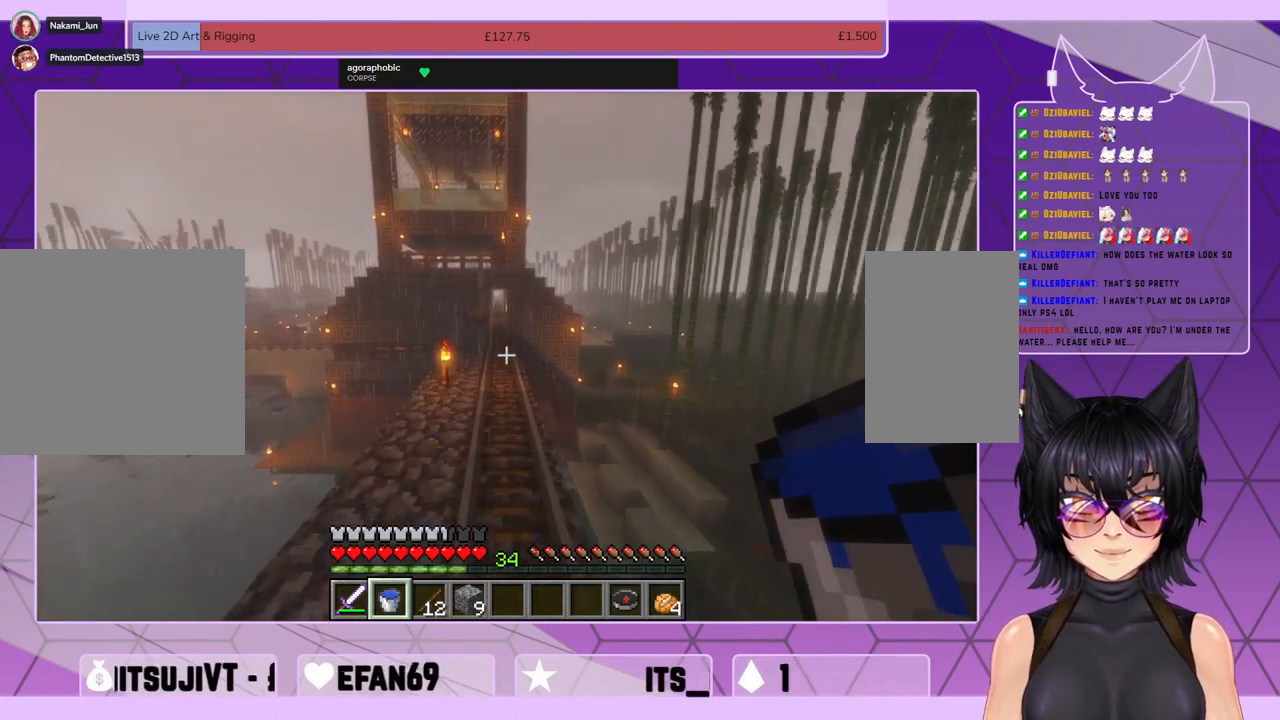
{"keys": ["shift", "w"], "mouse": [], "events": []}
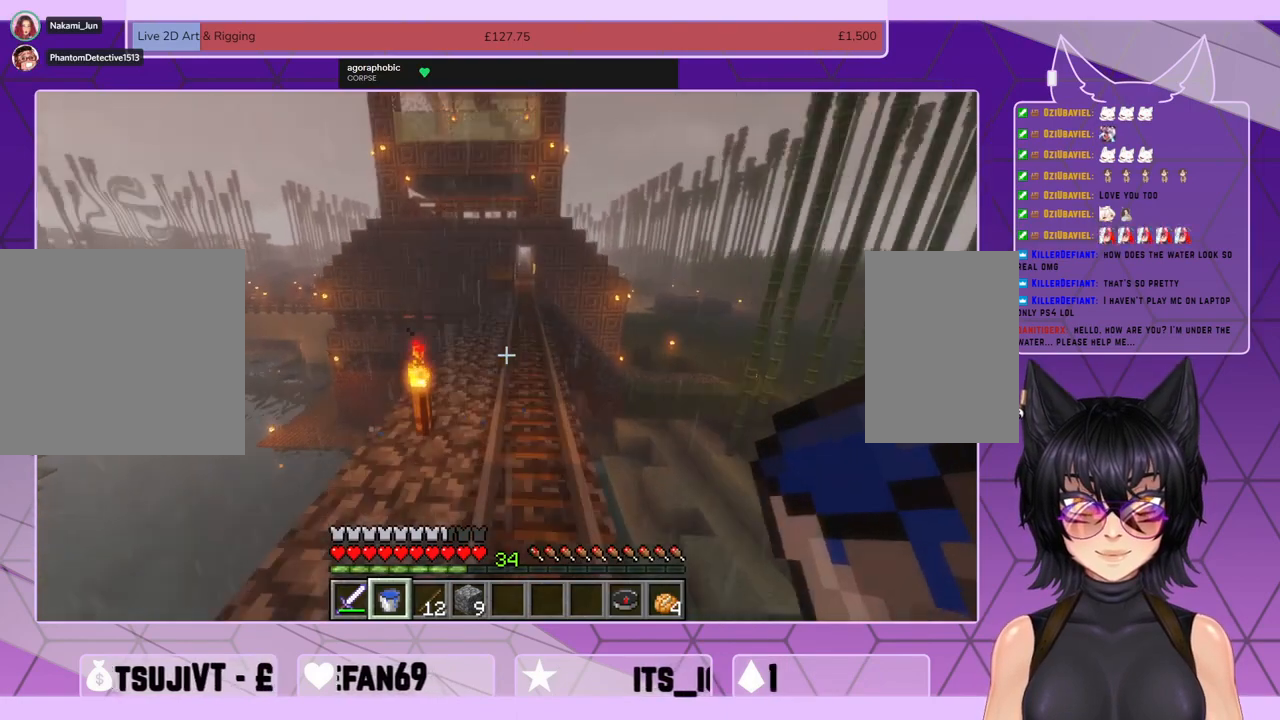
{"keys": ["shift", "w"], "mouse": [], "events": []}
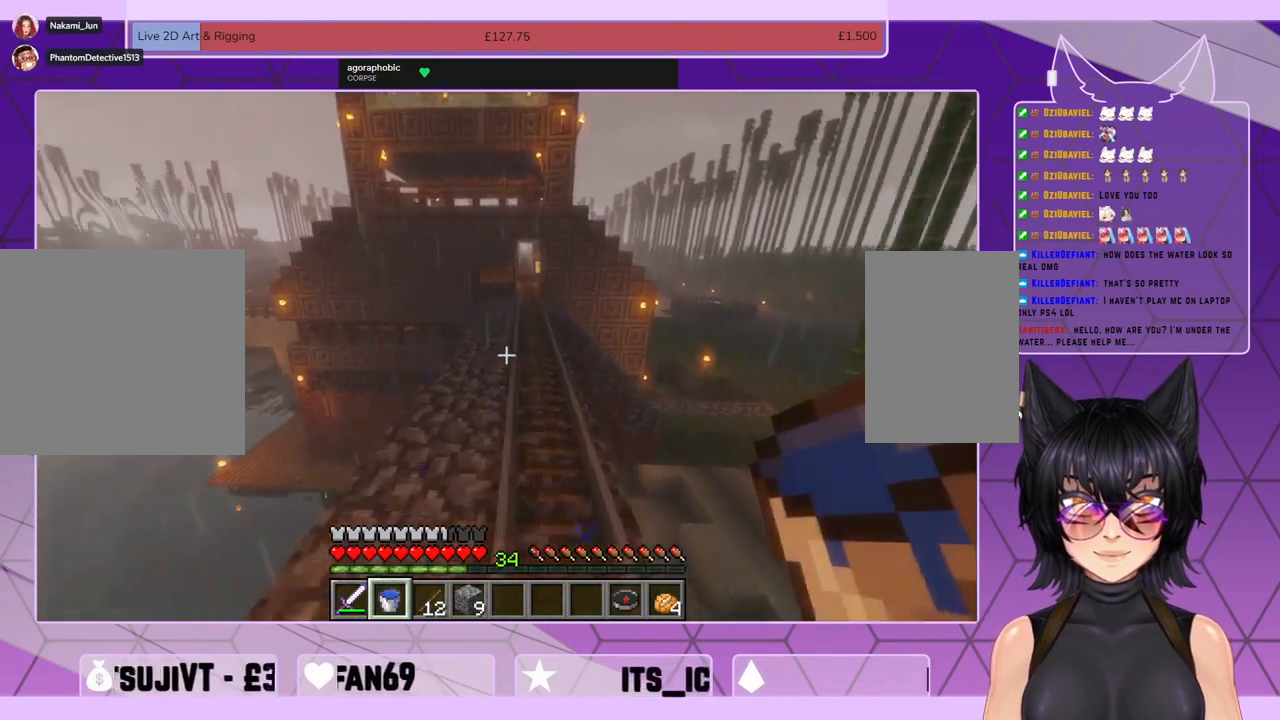
{"keys": ["shift", "w"], "mouse": [], "events": []}
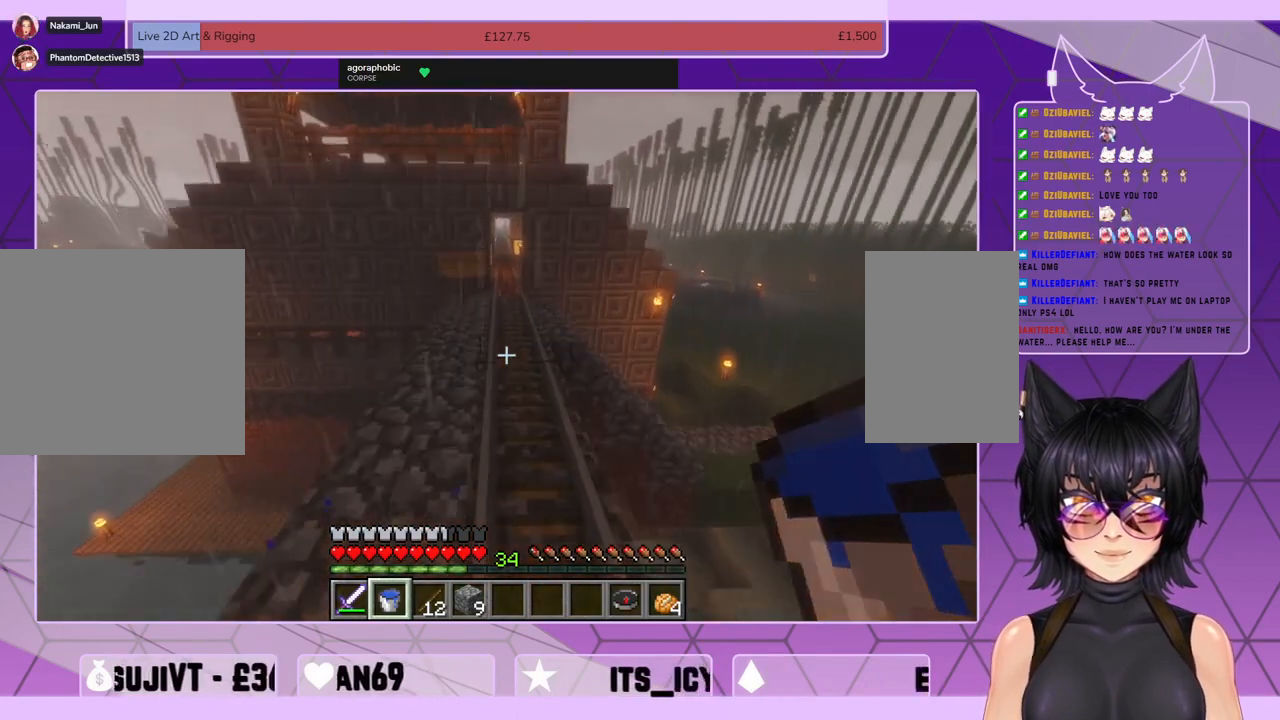
{"keys": ["shift", "w"], "mouse": [], "events": []}
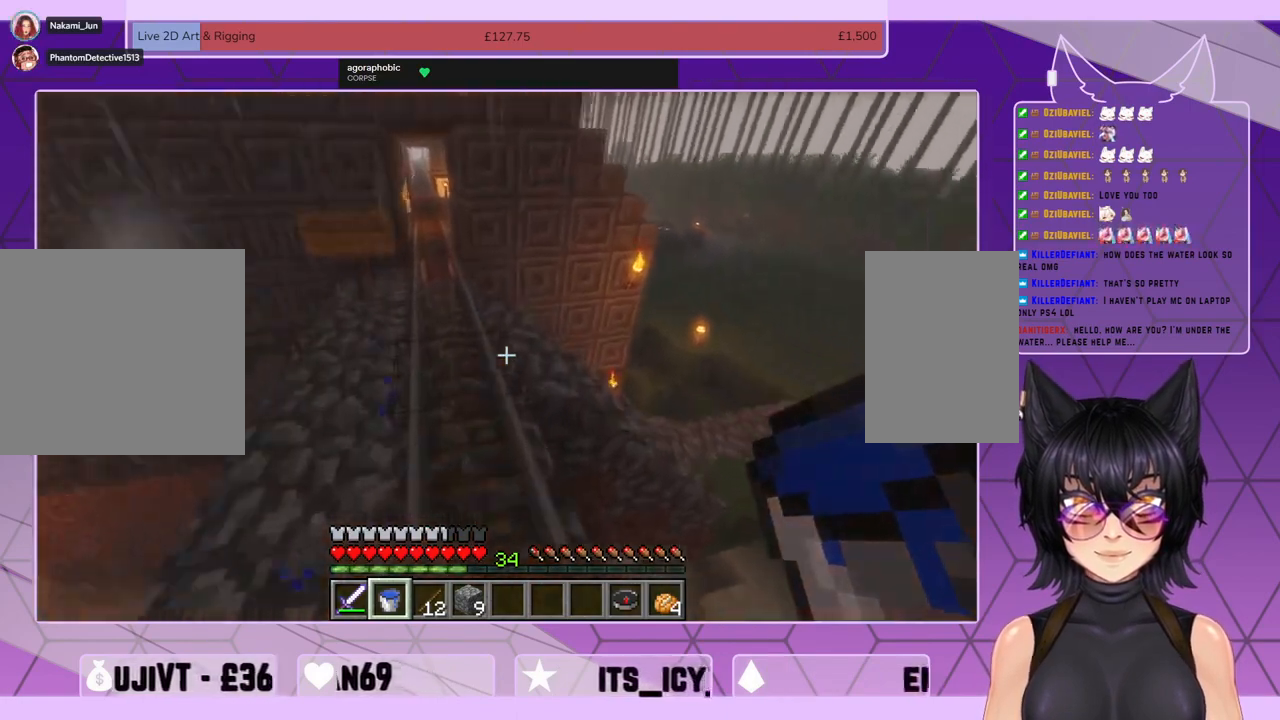
{"keys": ["shift", "w"], "mouse": [], "events": []}
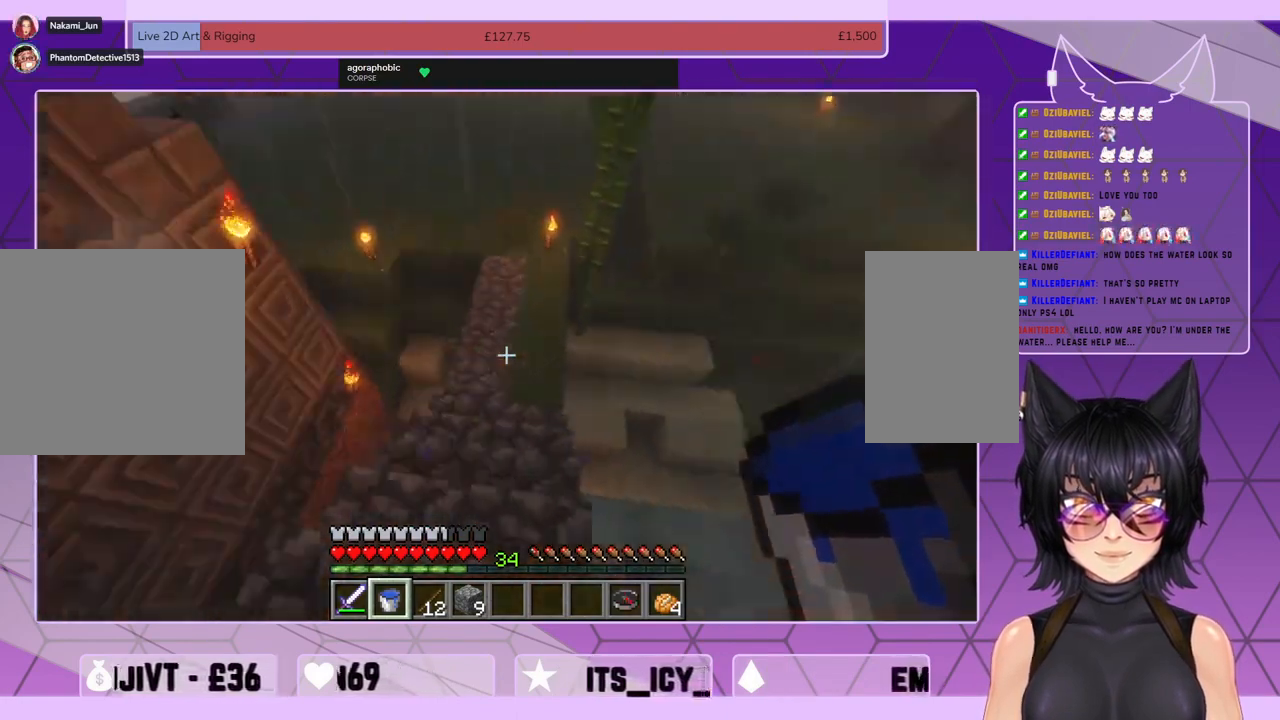
{"keys": ["shift", "w"], "mouse": [], "events": []}
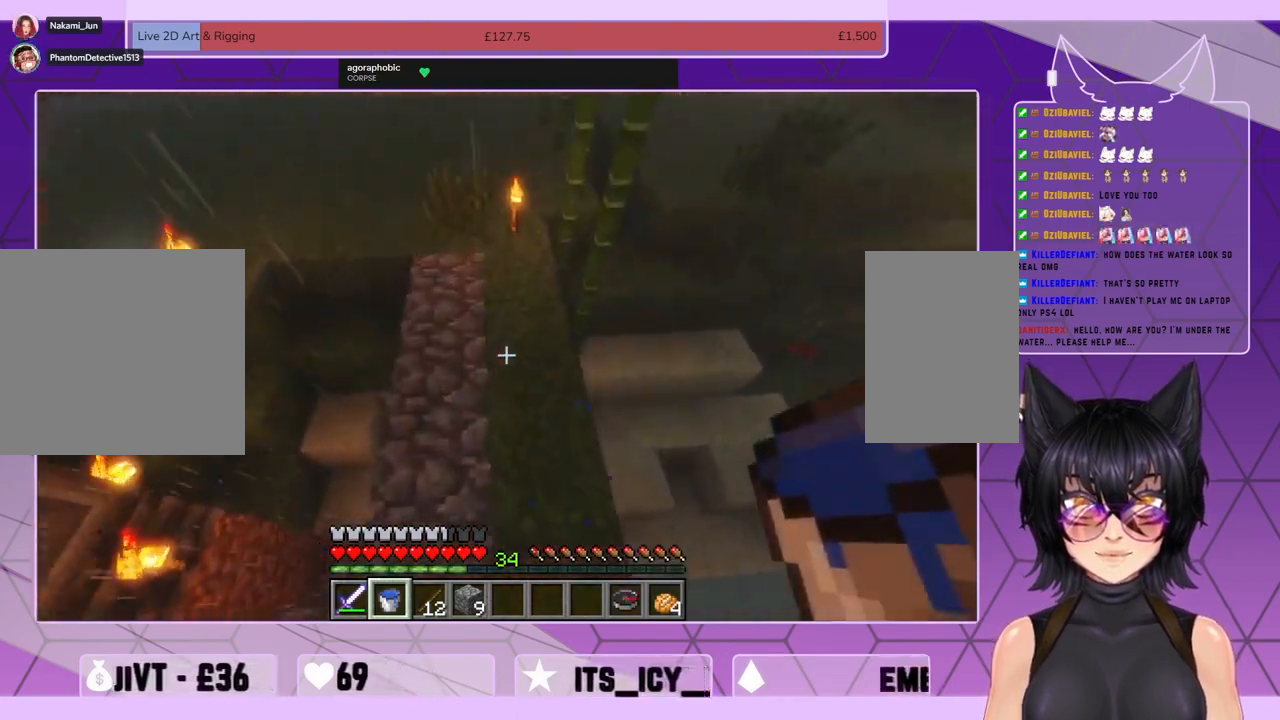
{"keys": ["d", "shift", "w"], "mouse": [], "events": [[500, "d", "down"]]}
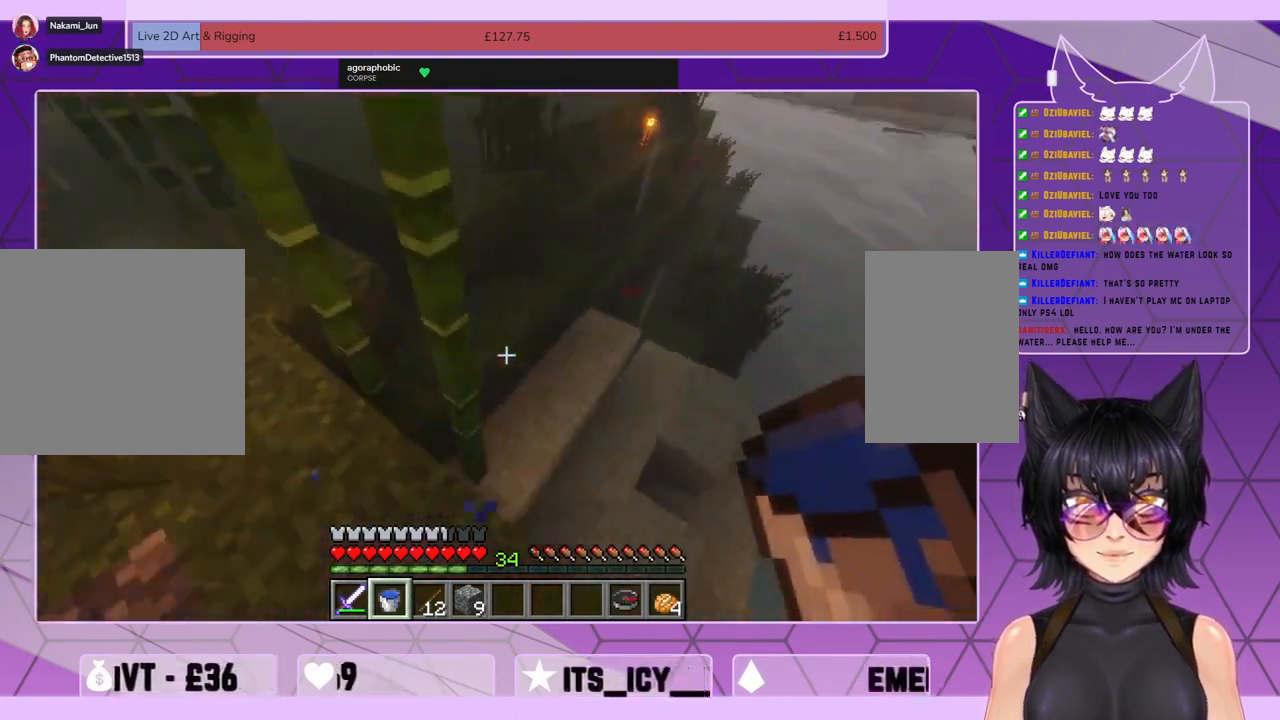
{"keys": ["shift", "w"], "mouse": [], "events": [[33, "d", "up"]]}
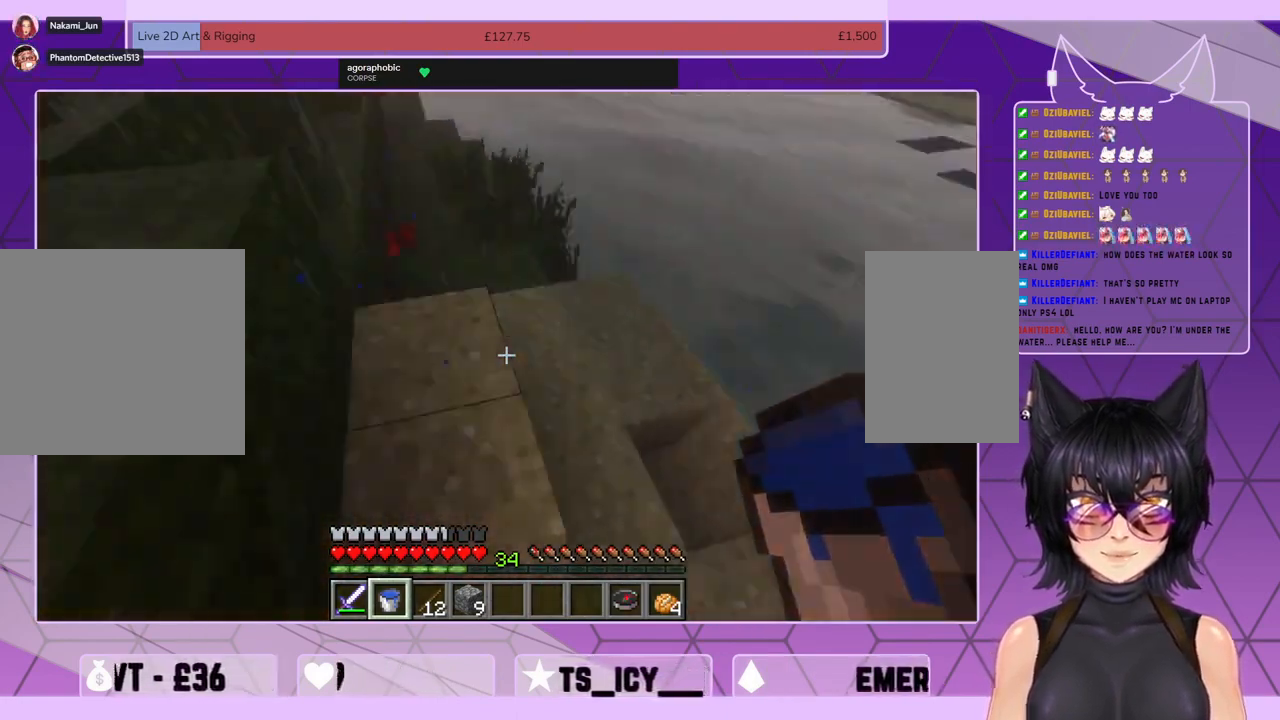
{"keys": ["shift", "w"], "mouse": [], "events": []}
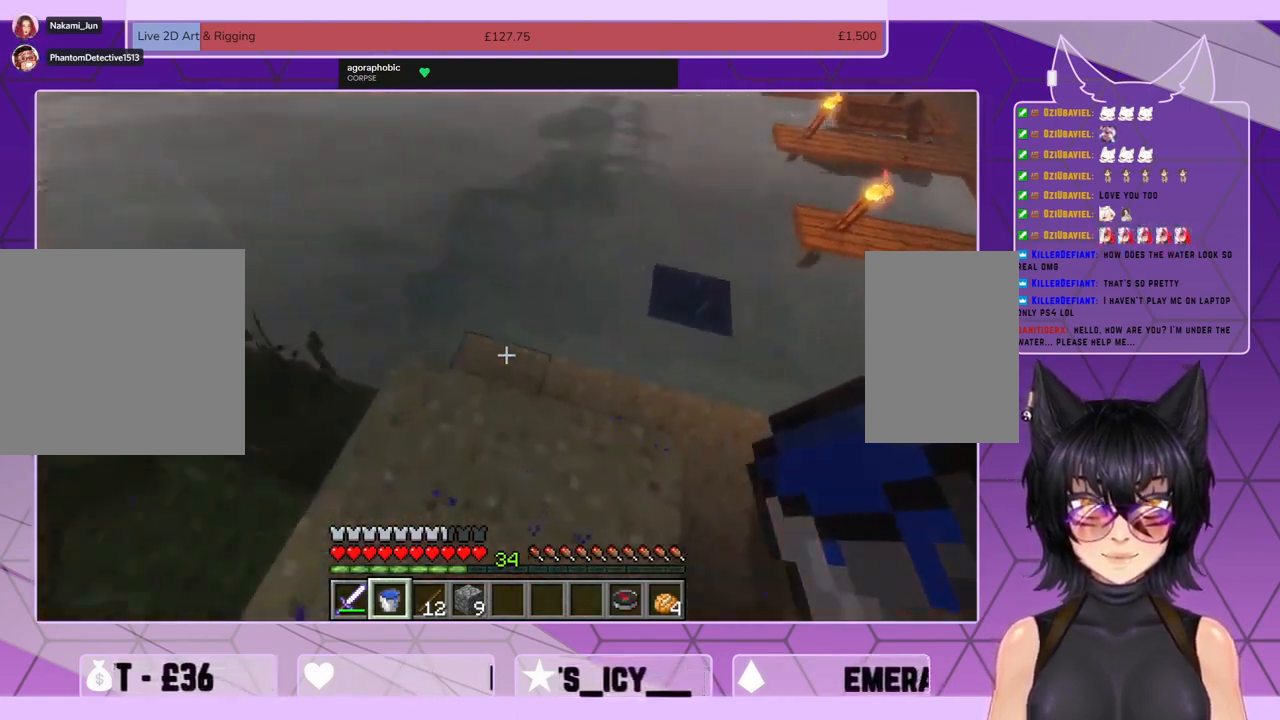
{"keys": [], "mouse": [], "events": [[33, "shift", "up"], [67, "w", "up"]]}
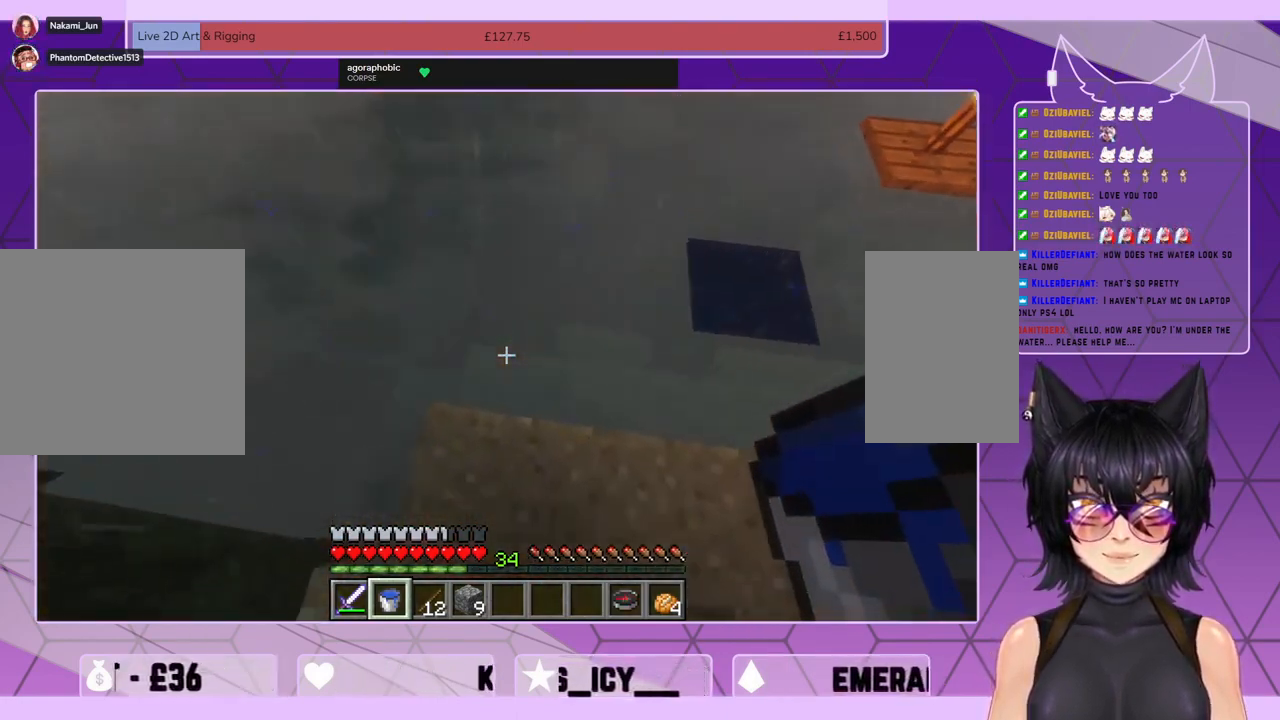
{"keys": [], "mouse": [], "events": [[133, "mouse_right", "down"], [267, "mouse_right", "up"]]}
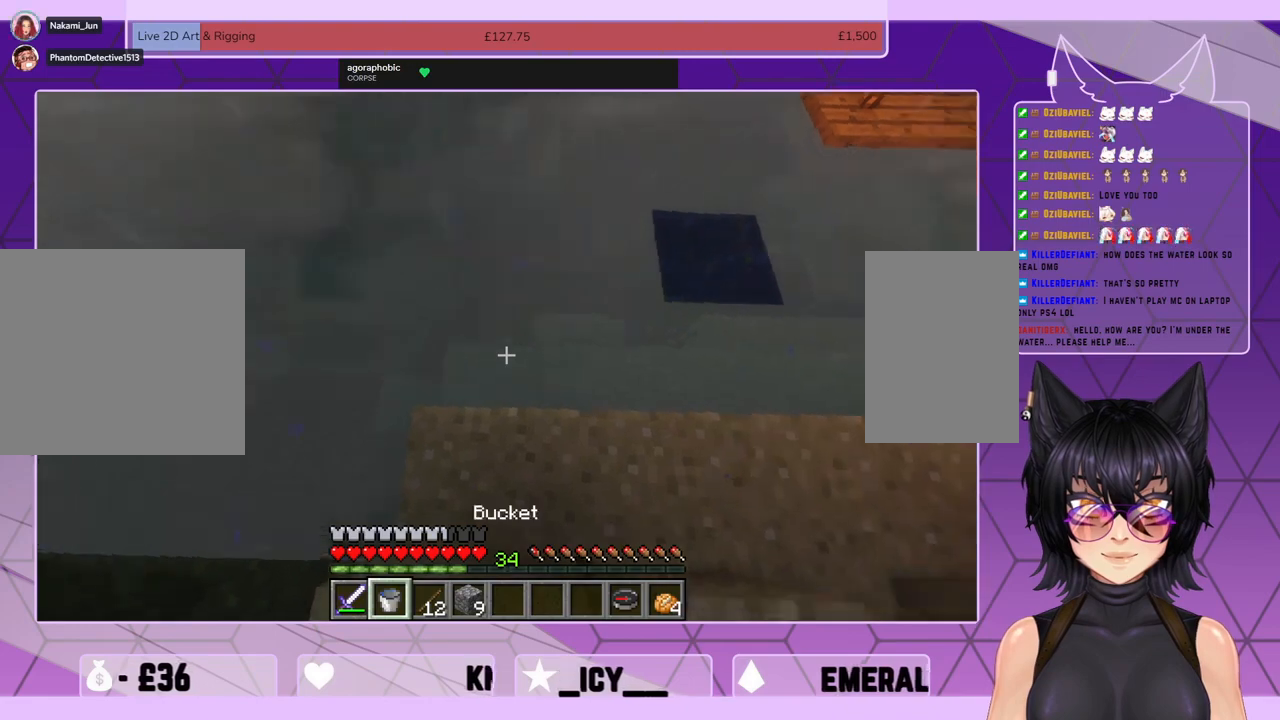
{"keys": ["shift", "w"], "mouse": [], "events": [[167, "shift", "down"], [167, "w", "down"]]}
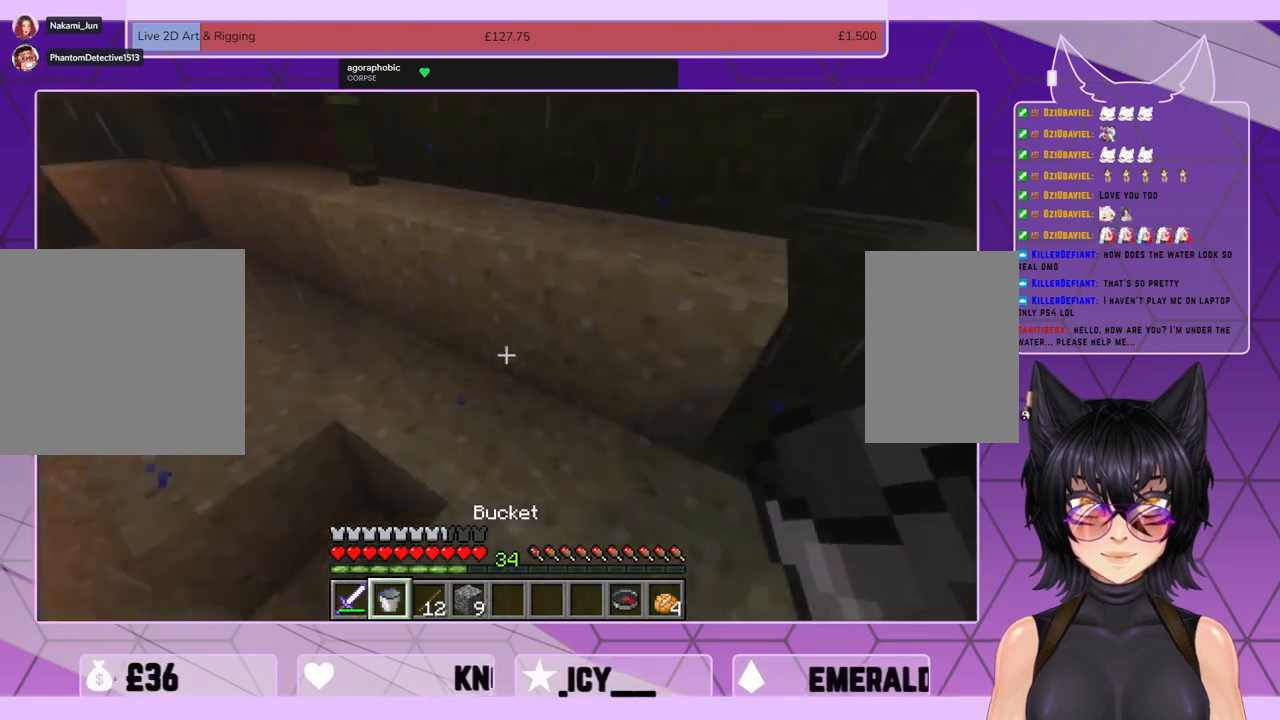
{"keys": ["shift", "w"], "mouse": [], "events": [[100, "space", "down"], [167, "space", "up"]]}
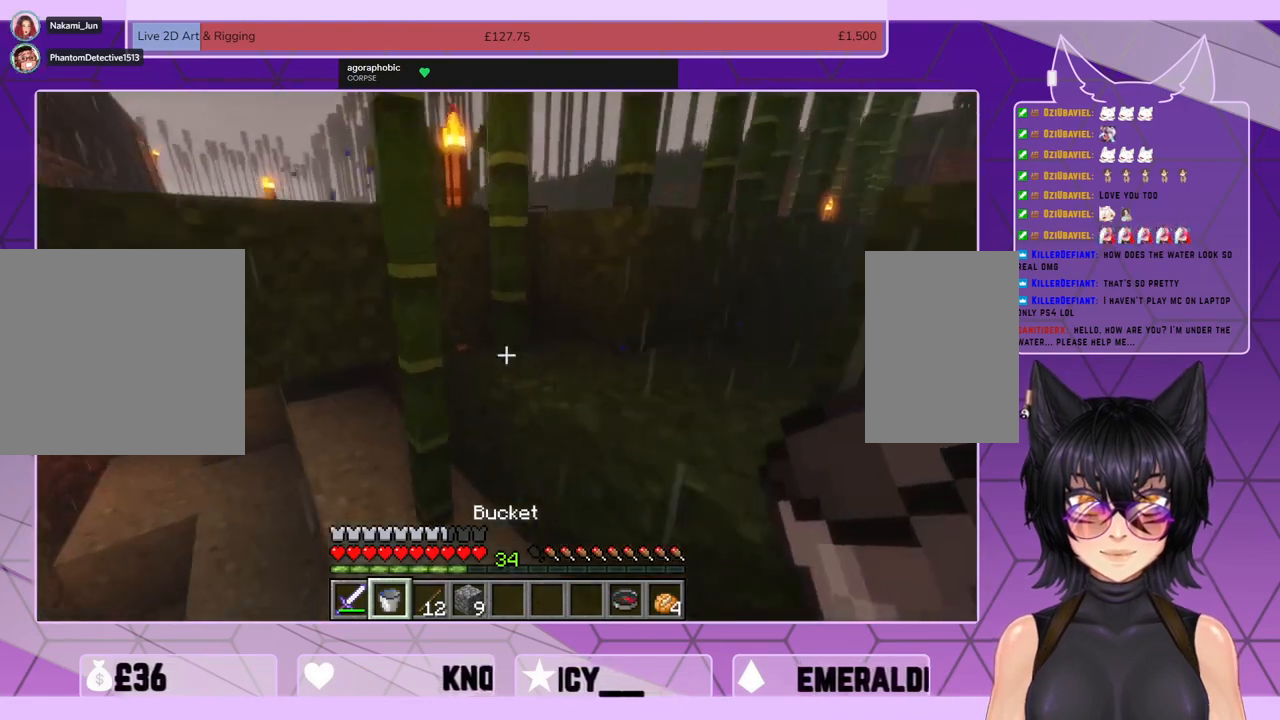
{"keys": ["shift", "space", "w"], "mouse": [], "events": [[67, "space", "down"], [167, "space", "up"], [500, "space", "down"]]}
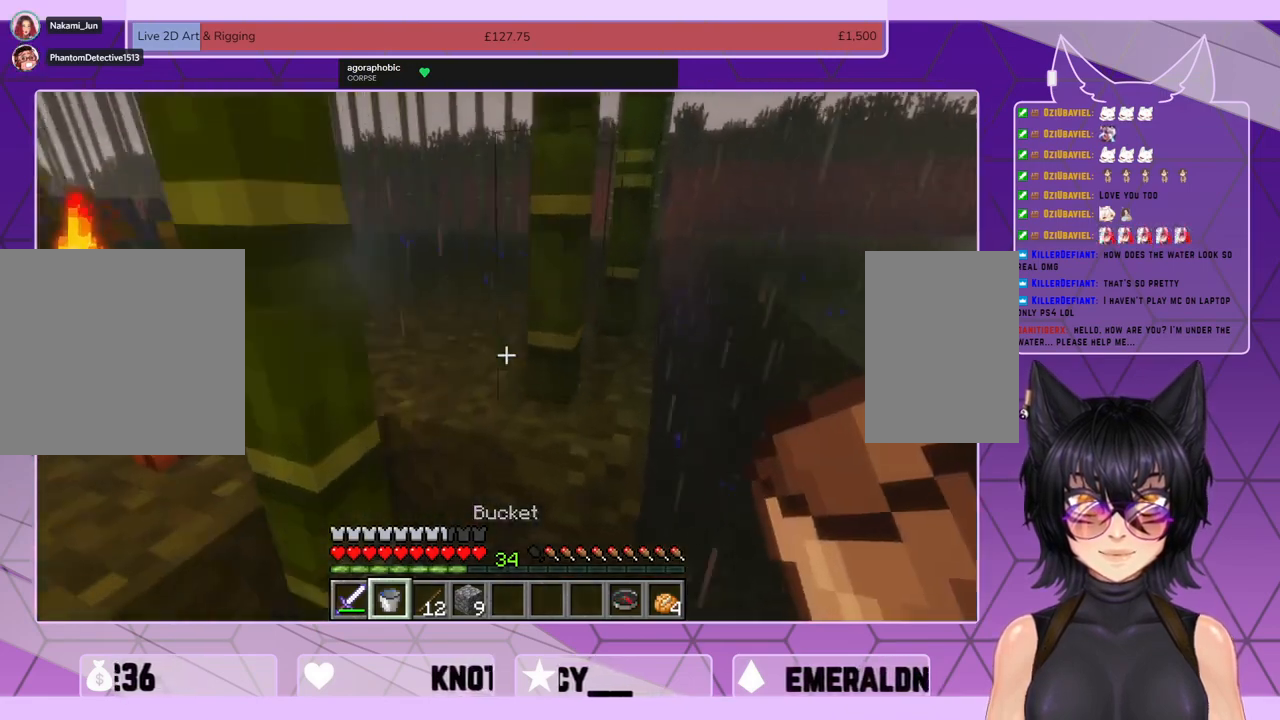
{"keys": ["shift", "w"], "mouse": [], "events": [[200, "space", "up"]]}
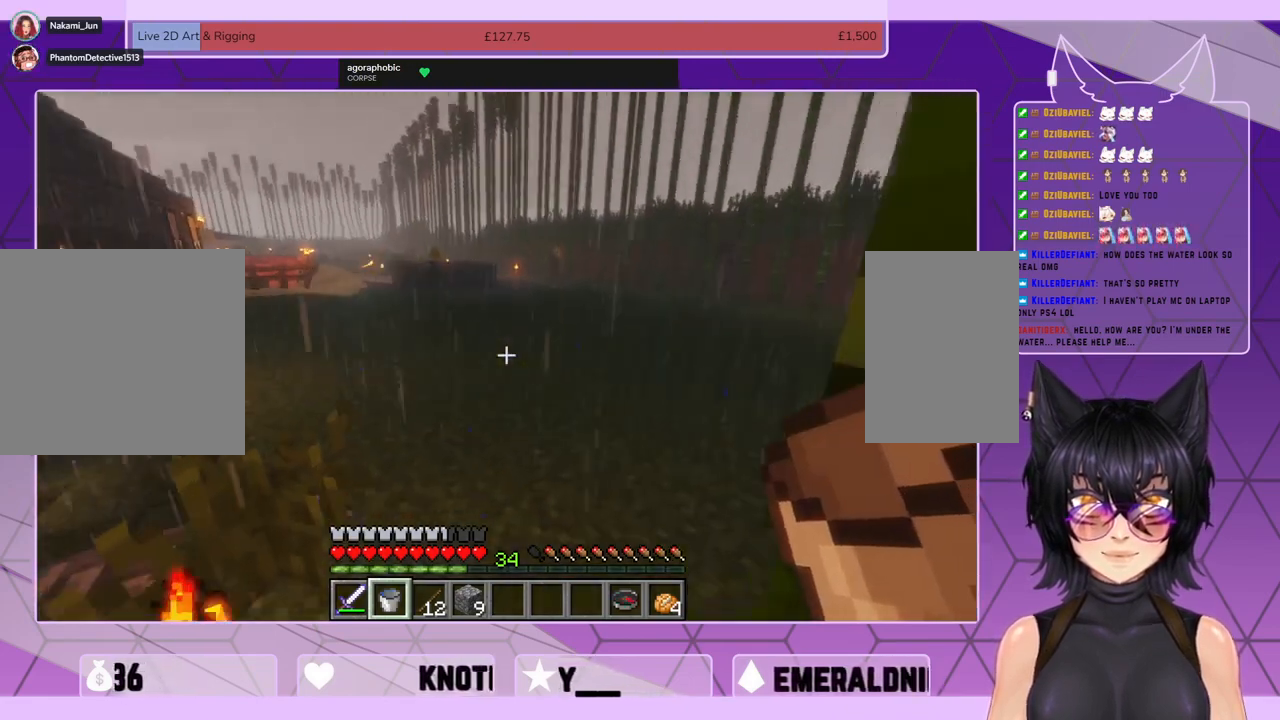
{"keys": ["shift", "w"], "mouse": [], "events": []}
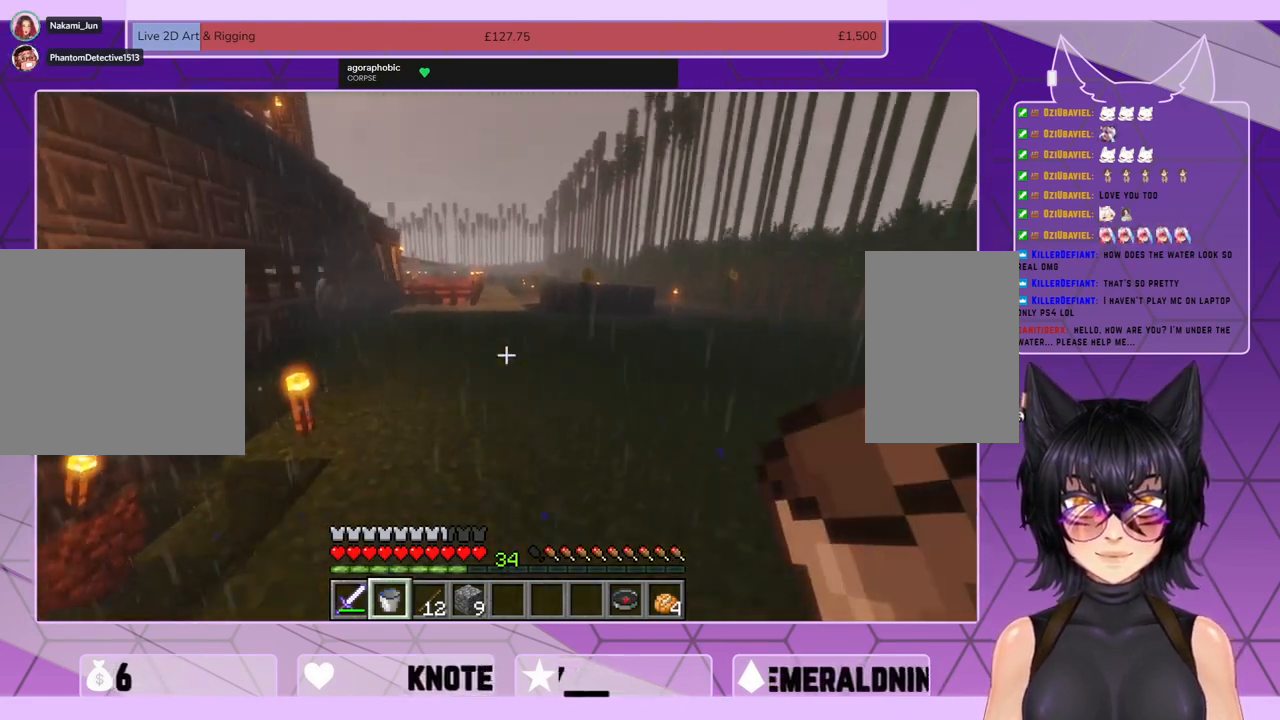
{"keys": ["shift", "w"], "mouse": [], "events": []}
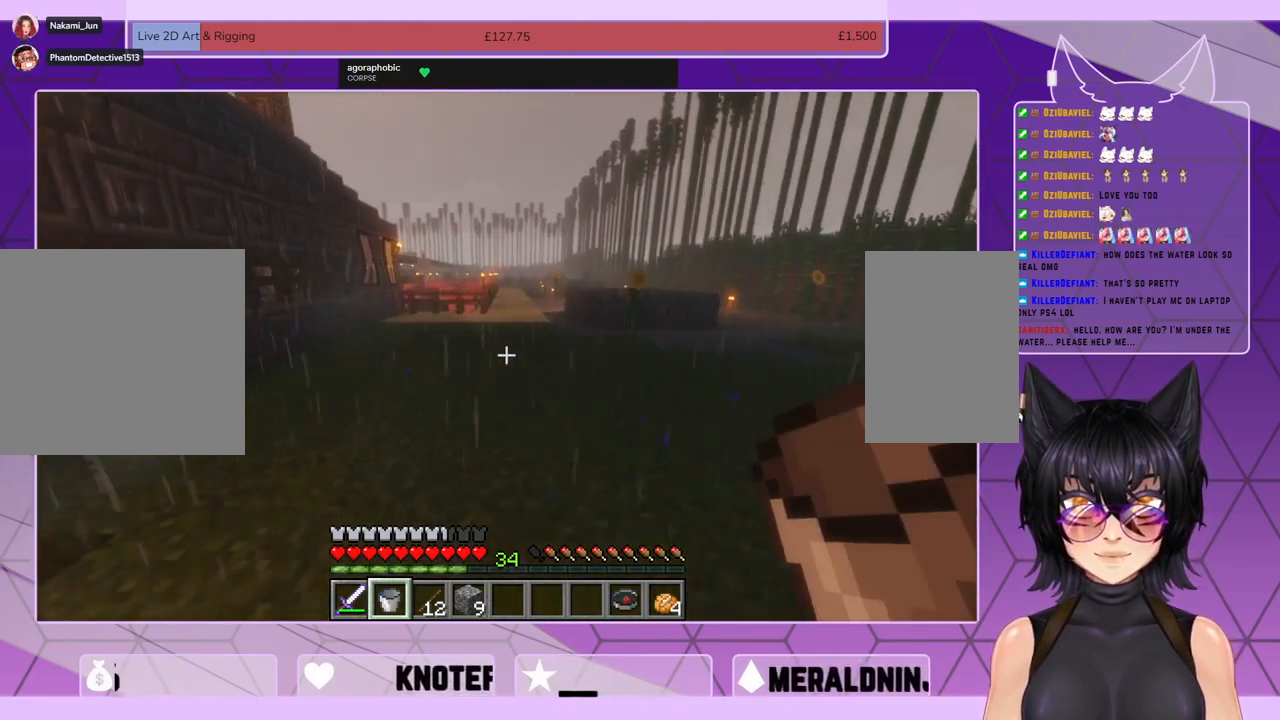
{"keys": [], "mouse": [], "events": [[233, "w", "up"], [300, "shift", "up"]]}
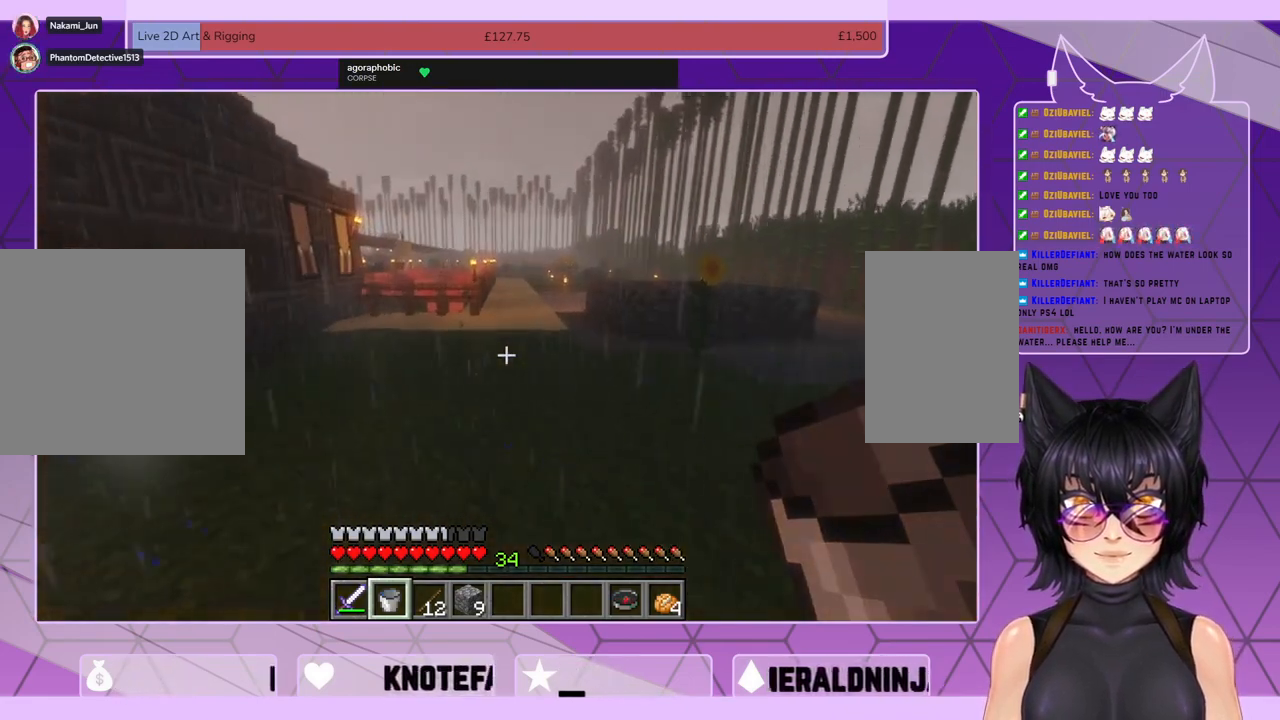
{"keys": [], "mouse": [], "events": [[167, "tab", "down"], [233, "tab", "up"]]}
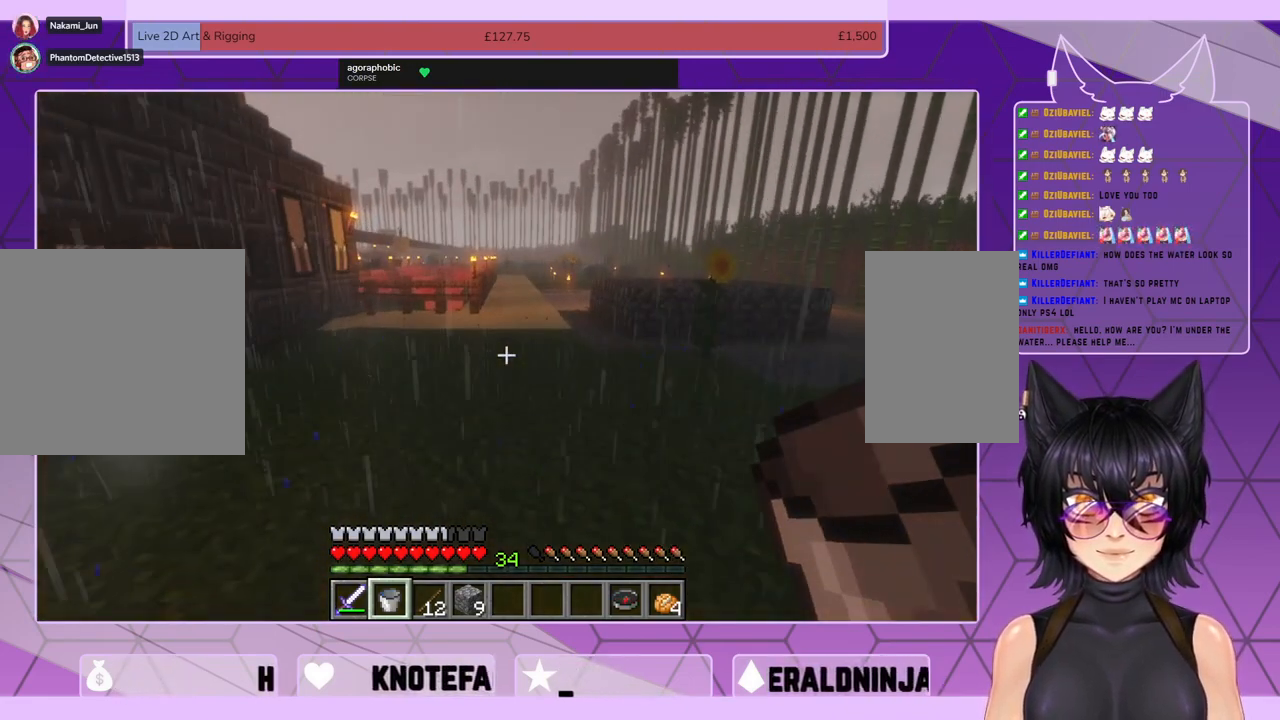
{"keys": [], "mouse": [], "events": []}
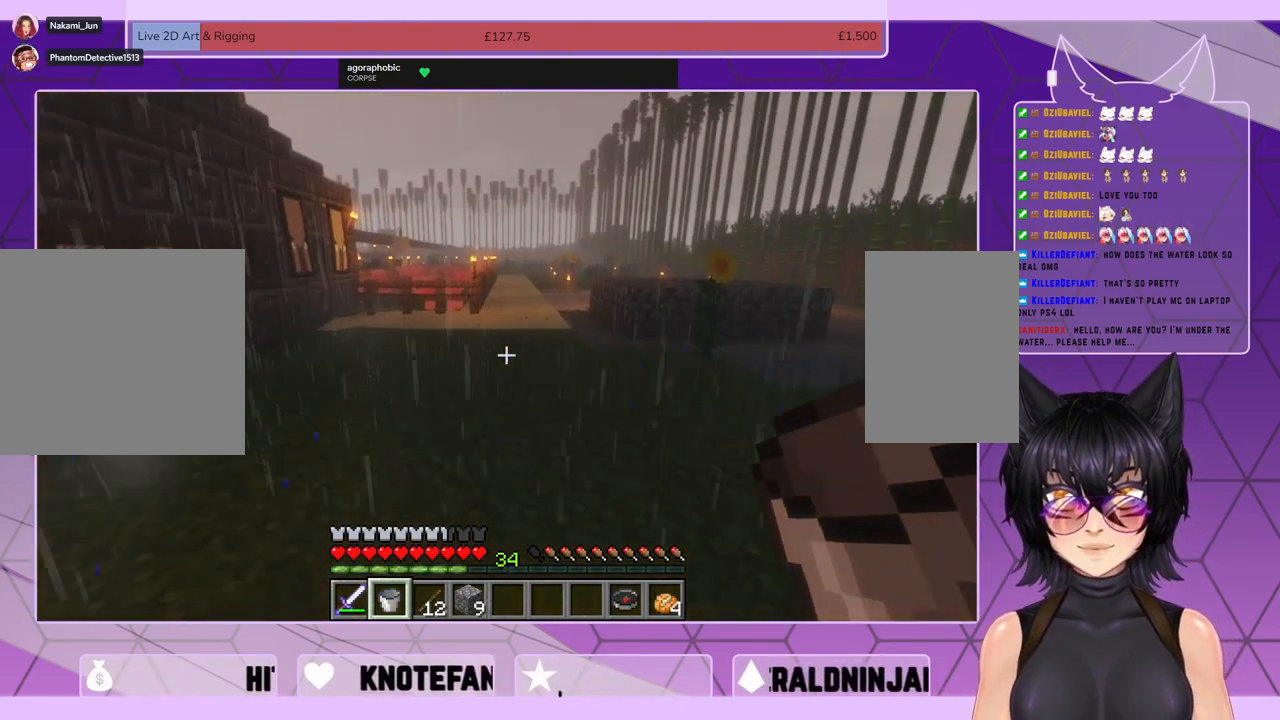
{"keys": [], "mouse": ["left"], "events": [[233, "mouse_left", "down"]]}
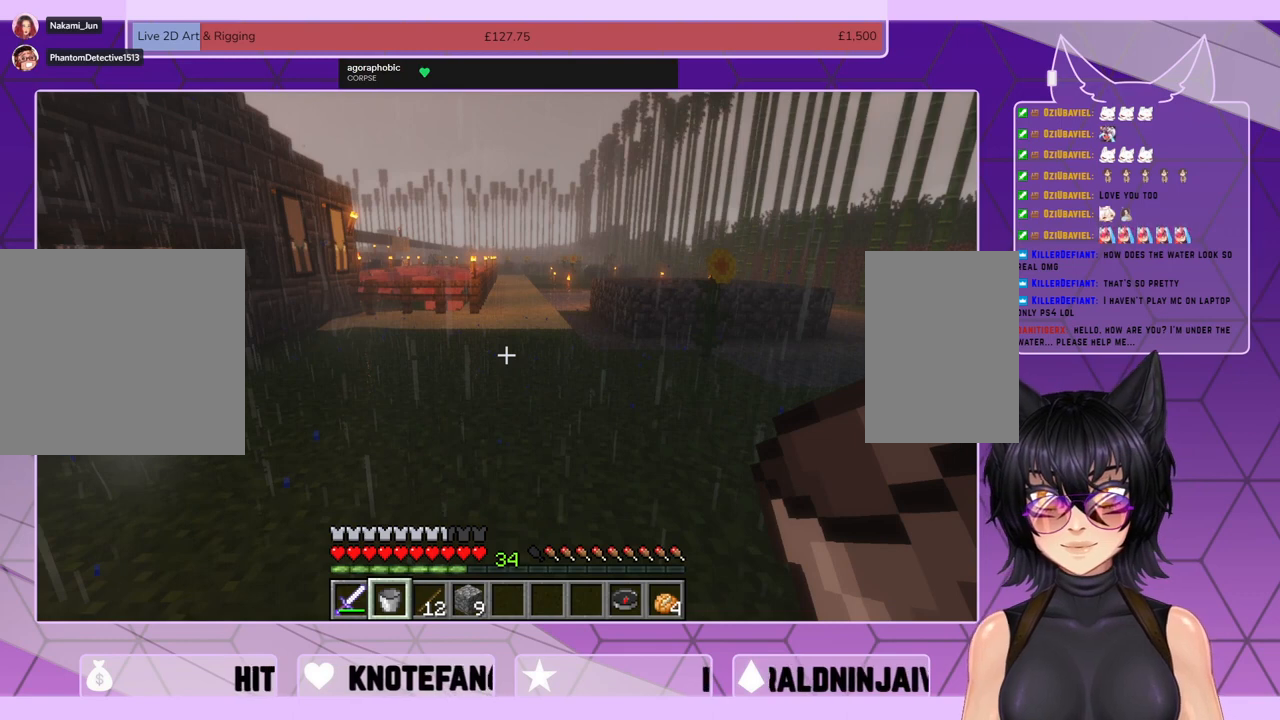
{"keys": [], "mouse": [], "events": [[67, "mouse_left", "up"]]}
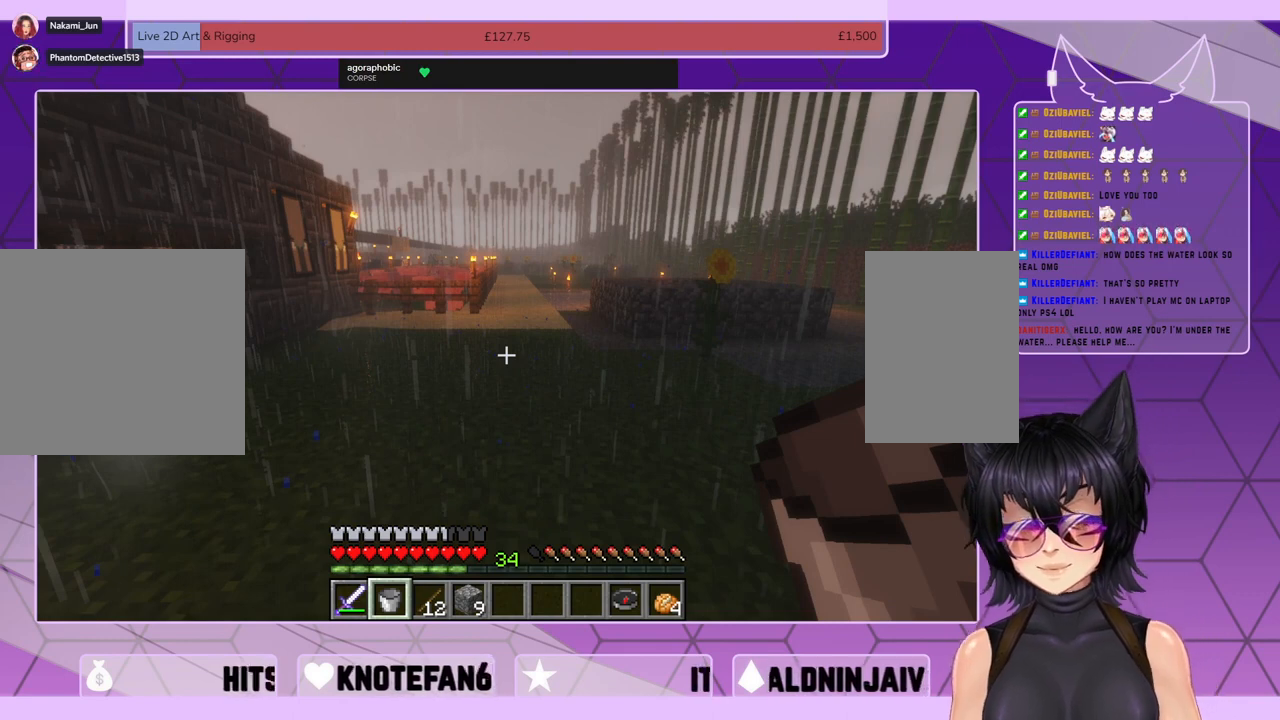
{"keys": [], "mouse": [], "events": []}
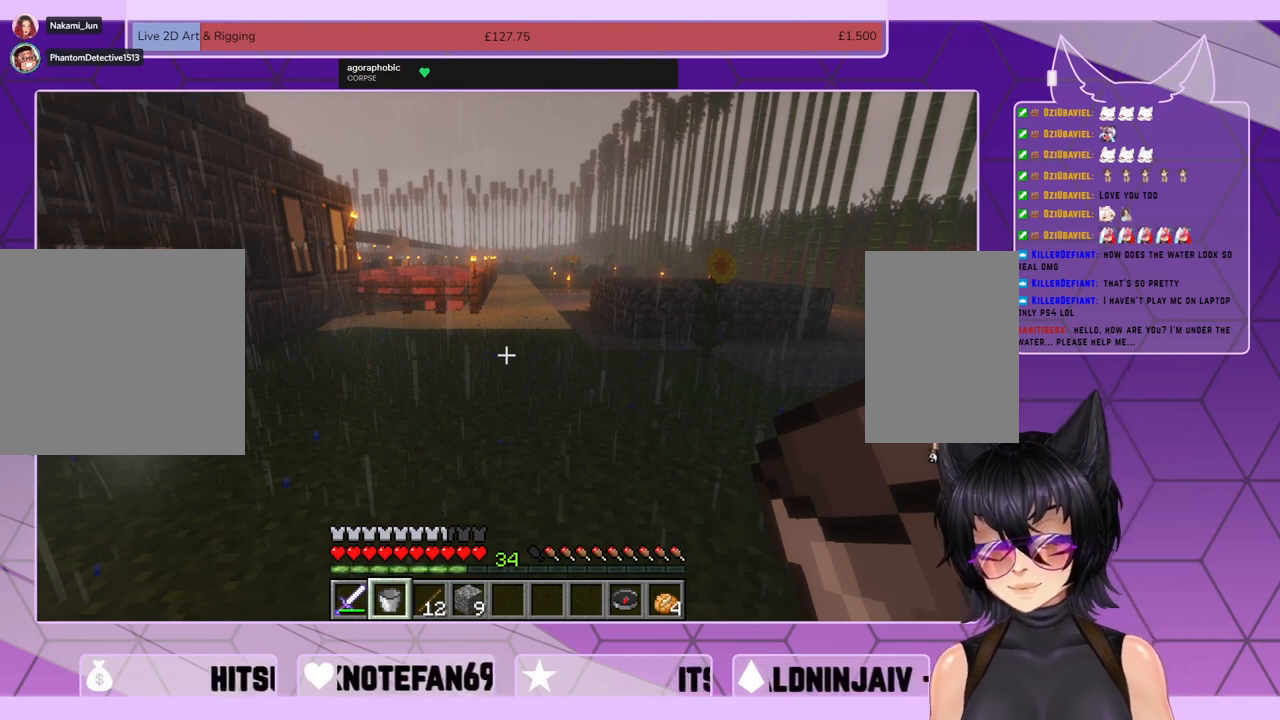
{"keys": [], "mouse": [], "events": [[433, "f", "down"], [500, "f", "up"]]}